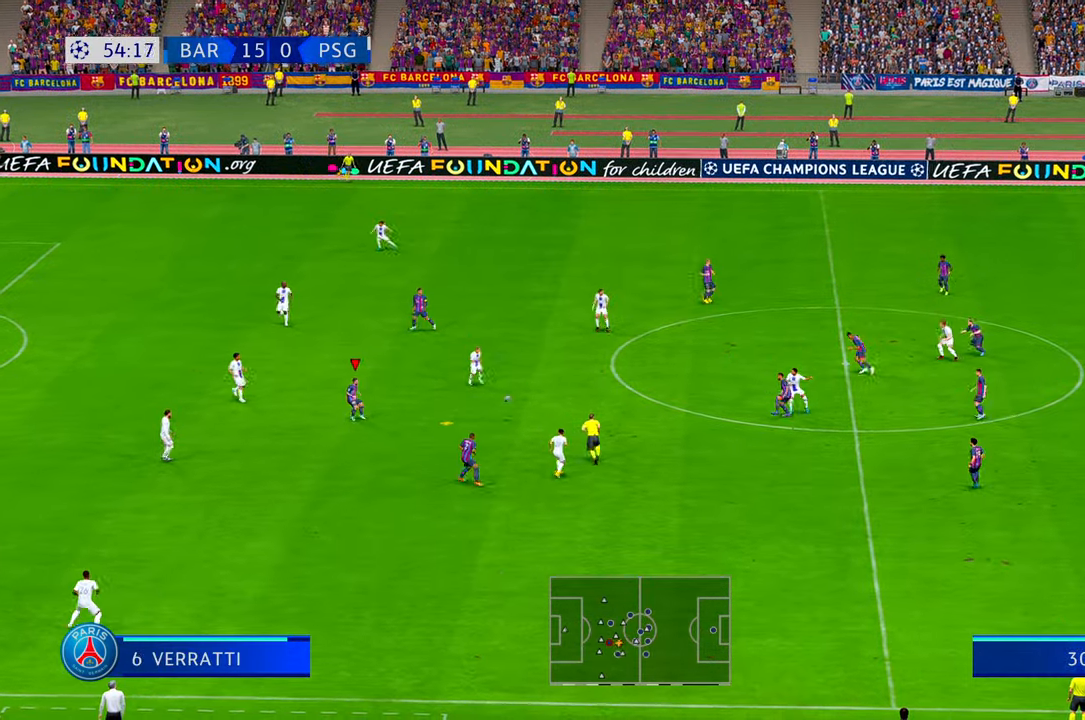
Gameplay with a controller (Xbox layout); each line is a JSON object with the inputs held at the frame after it. "events" lists button and stick changes between this image and that frame as [ms after this image, input, new state], when the widget could be followed in between. Not read: DPAD_DOWN L3 R2 R3.
{"buttons": [], "left_stick": "up", "right_stick": "center", "events": [[33, "left_stick", "down-left"], [217, "left_stick", "center"], [267, "left_stick", "up"]]}
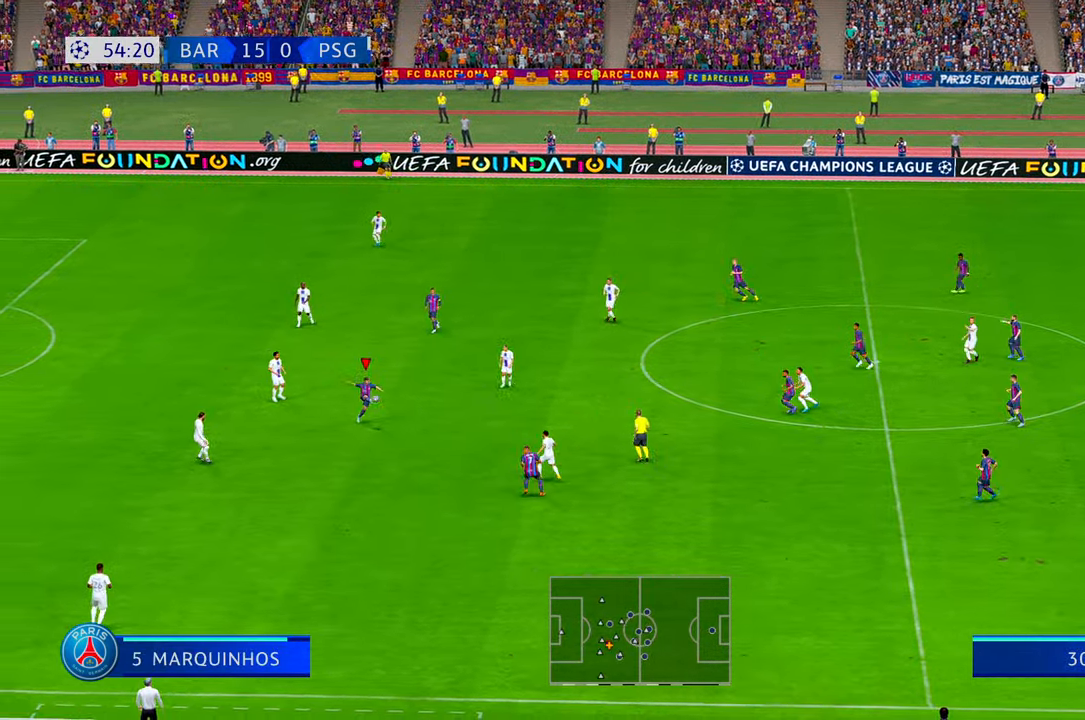
{"buttons": [], "left_stick": "center", "right_stick": "center", "events": [[67, "A", "down"], [150, "A", "up"], [400, "left_stick", "center"]]}
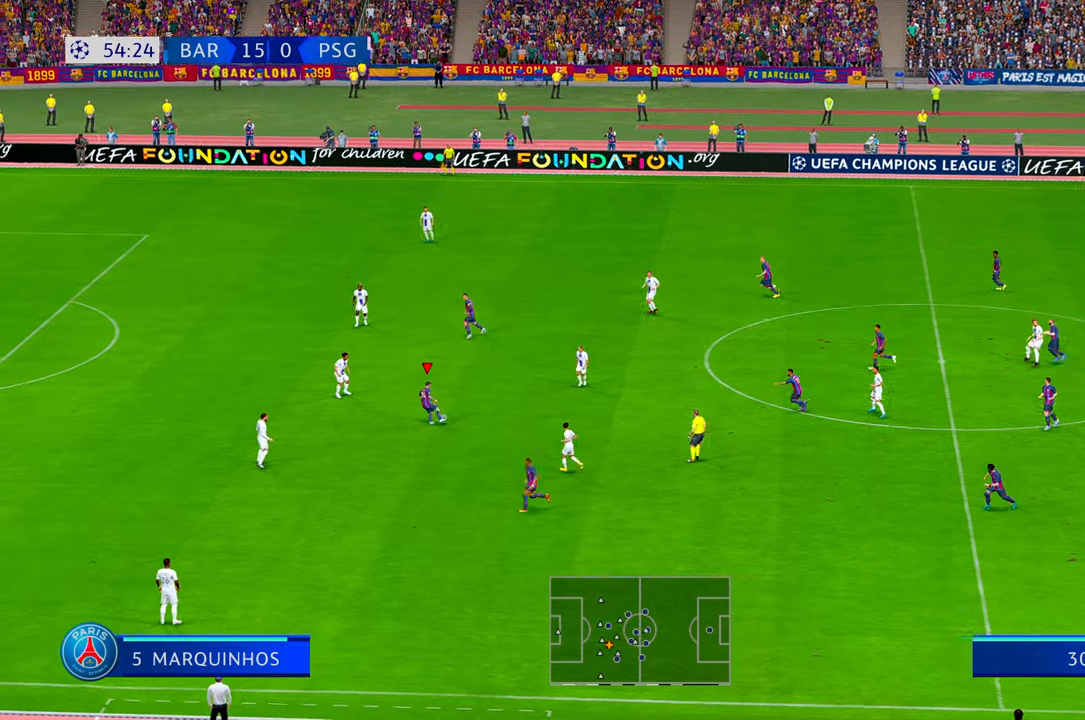
{"buttons": [], "left_stick": "right", "right_stick": "center", "events": [[117, "left_stick", "down"], [167, "left_stick", "center"], [267, "A", "down"], [283, "left_stick", "right"], [333, "A", "up"]]}
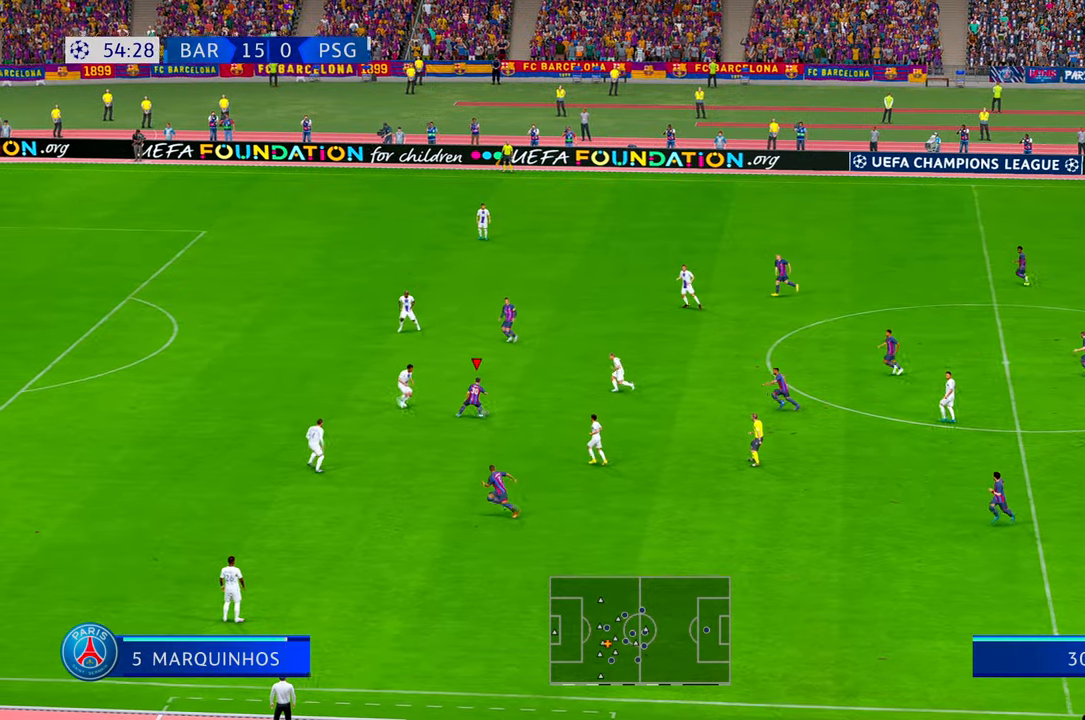
{"buttons": ["A"], "left_stick": "up", "right_stick": "center", "events": [[117, "left_stick", "up-right"], [267, "left_stick", "up"], [400, "A", "down"]]}
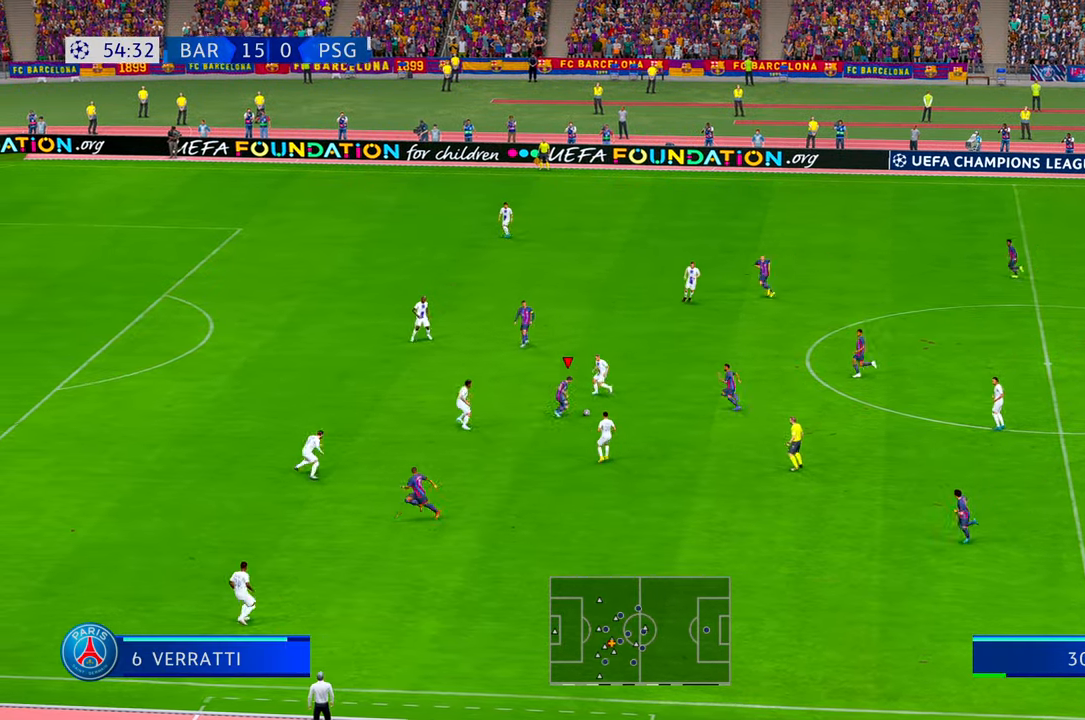
{"buttons": ["DPAD_UP"], "left_stick": "up", "right_stick": "center", "events": [[50, "A", "up"], [200, "A", "down"], [233, "left_stick", "up-left"], [333, "A", "up"], [383, "left_stick", "up"], [500, "DPAD_UP", "down"]]}
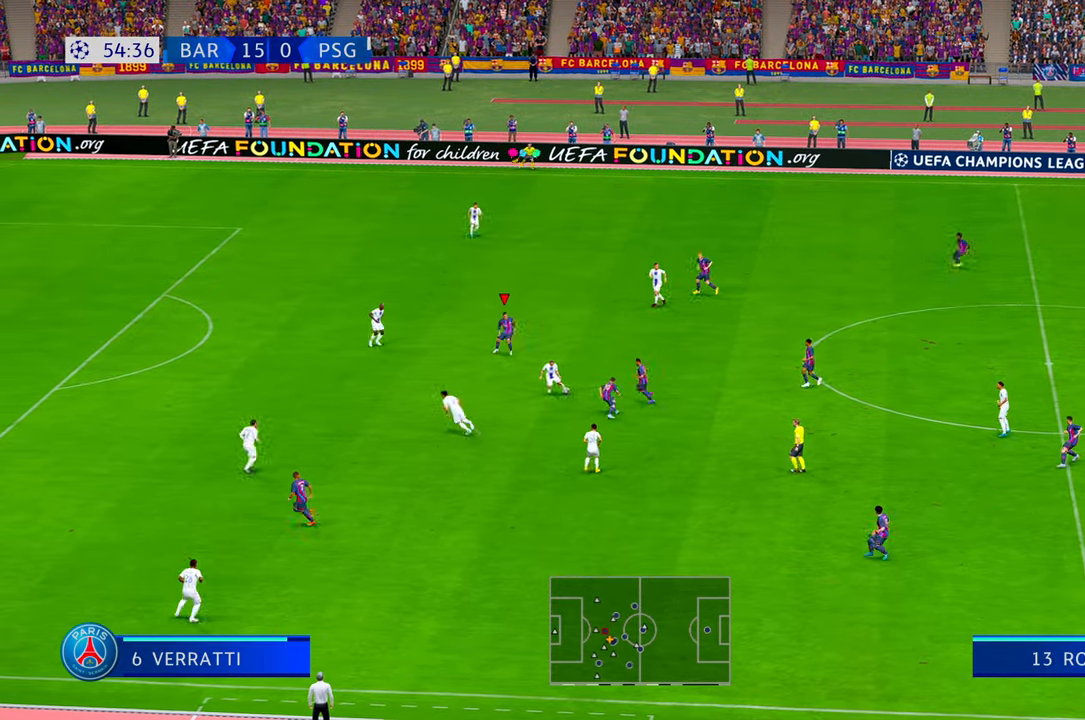
{"buttons": [], "left_stick": "right", "right_stick": "center", "events": [[50, "DPAD_UP", "up"], [483, "left_stick", "right"]]}
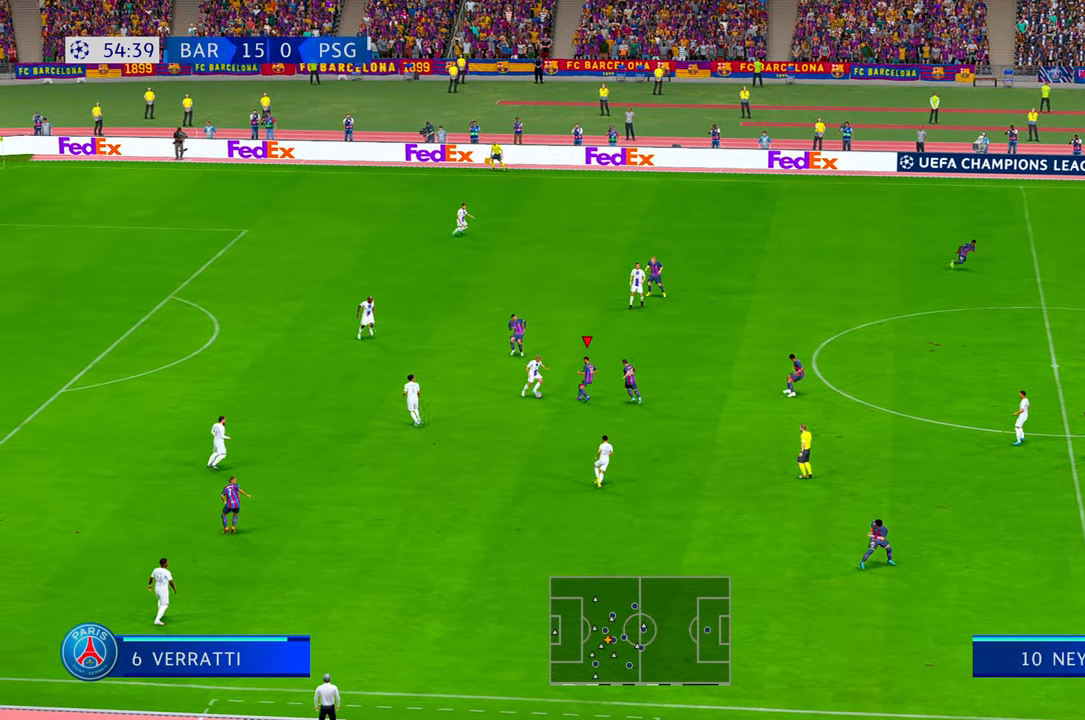
{"buttons": [], "left_stick": "right", "right_stick": "center", "events": [[100, "left_stick", "down"], [267, "left_stick", "center"], [450, "left_stick", "right"]]}
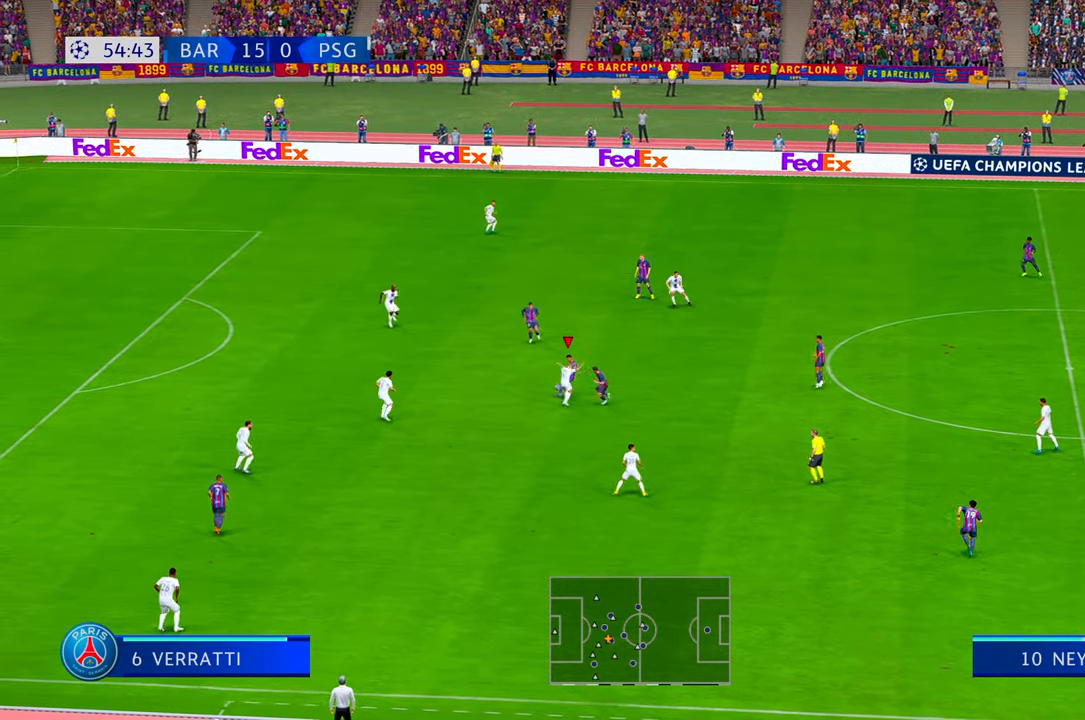
{"buttons": [], "left_stick": "up", "right_stick": "center", "events": [[250, "left_stick", "up-right"], [367, "left_stick", "up"]]}
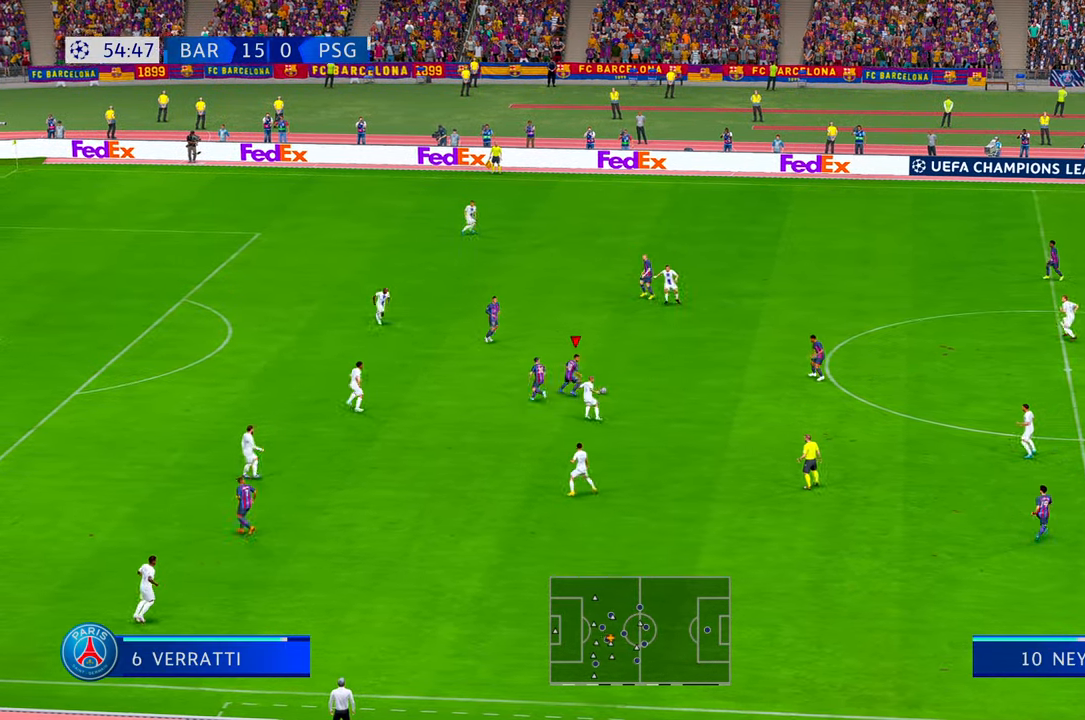
{"buttons": [], "left_stick": "up", "right_stick": "center", "events": [[33, "left_stick", "up-left"], [267, "left_stick", "up"]]}
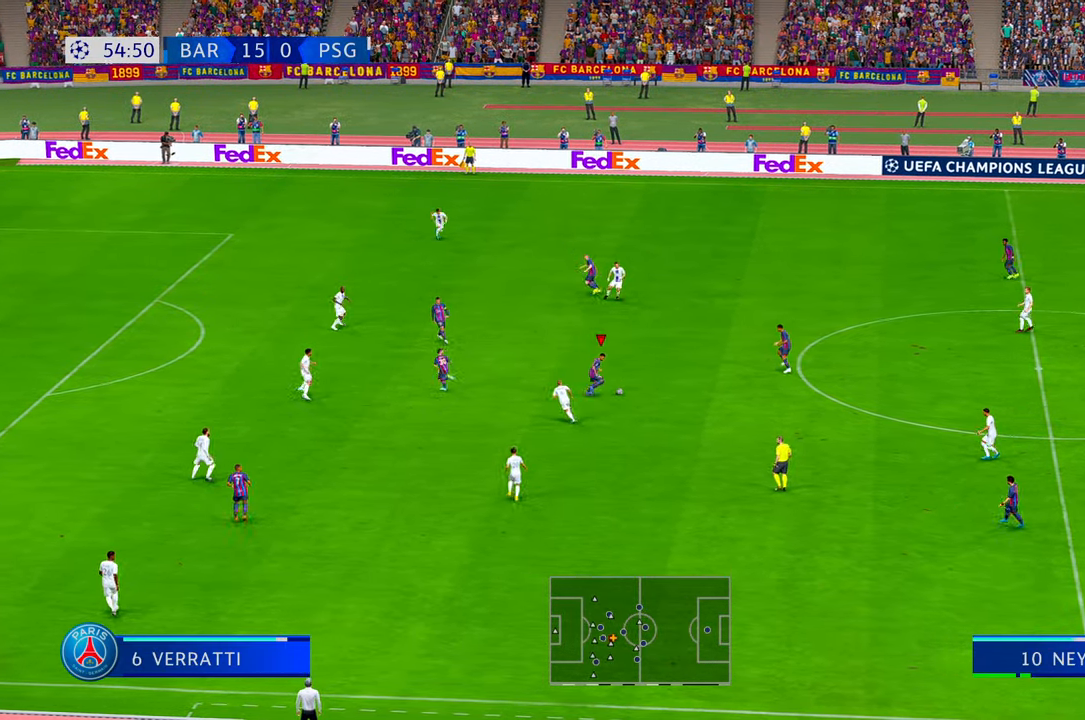
{"buttons": [], "left_stick": "left", "right_stick": "center", "events": [[167, "left_stick", "up-left"], [367, "left_stick", "left"]]}
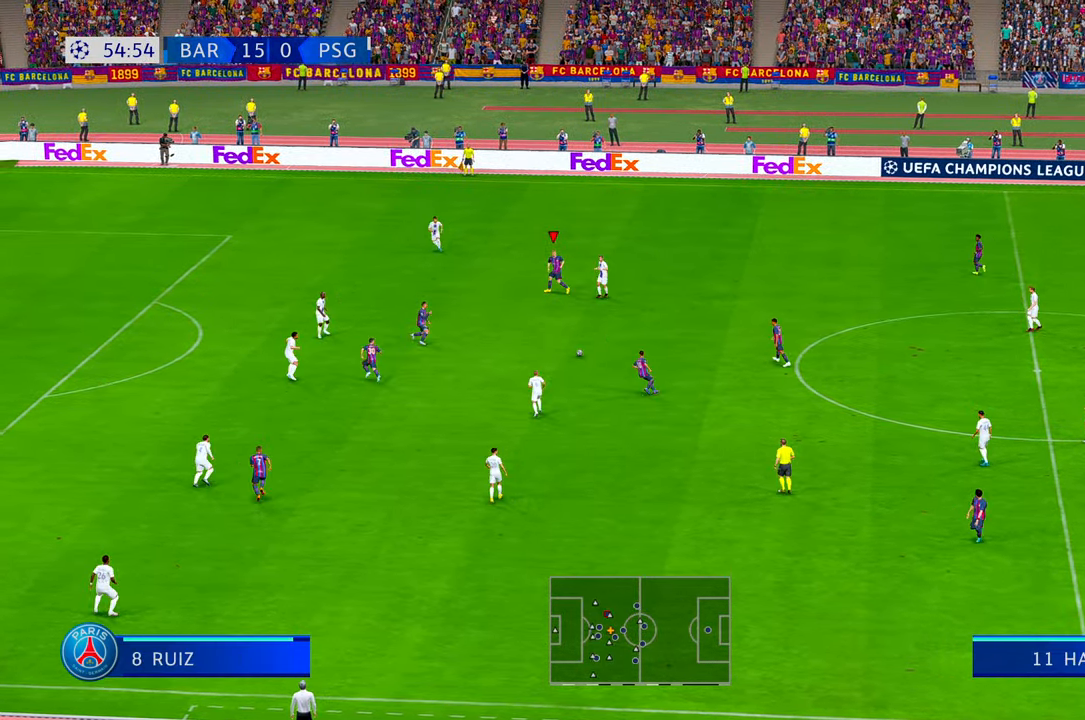
{"buttons": [], "left_stick": "left", "right_stick": "center", "events": []}
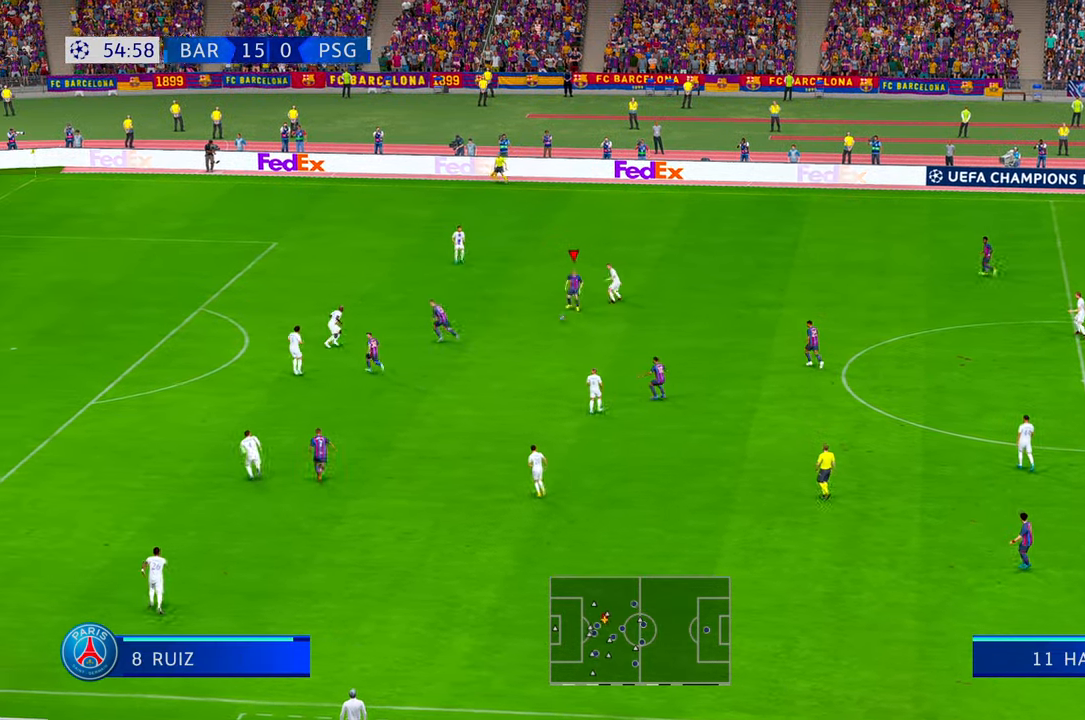
{"buttons": [], "left_stick": "left", "right_stick": "center", "events": [[167, "right_stick", "down-left"], [217, "right_stick", "center"]]}
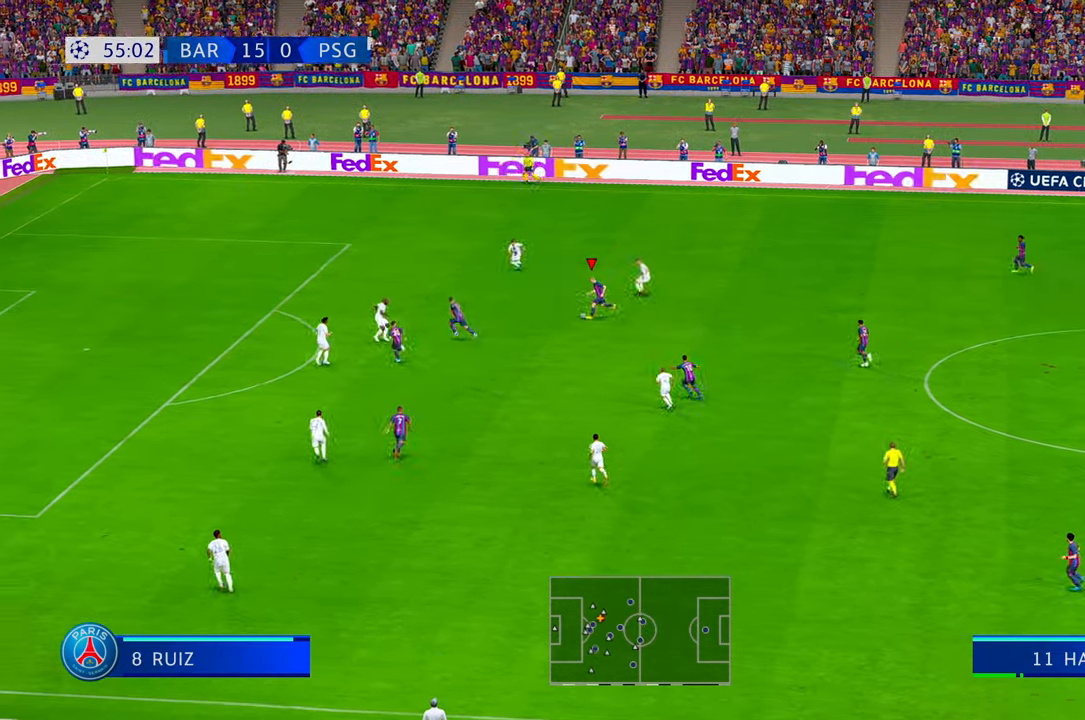
{"buttons": [], "left_stick": "up-left", "right_stick": "center", "events": [[433, "left_stick", "up-left"]]}
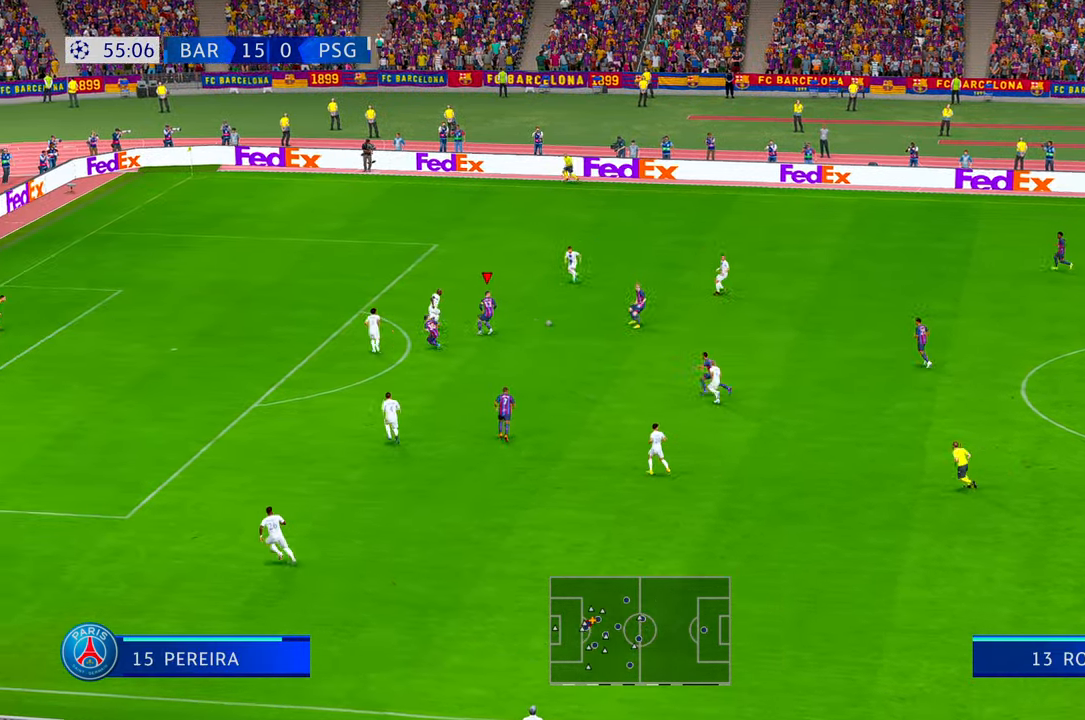
{"buttons": [], "left_stick": "down-right", "right_stick": "center", "events": [[67, "left_stick", "down"], [233, "left_stick", "up-left"], [417, "left_stick", "center"], [467, "left_stick", "down-right"]]}
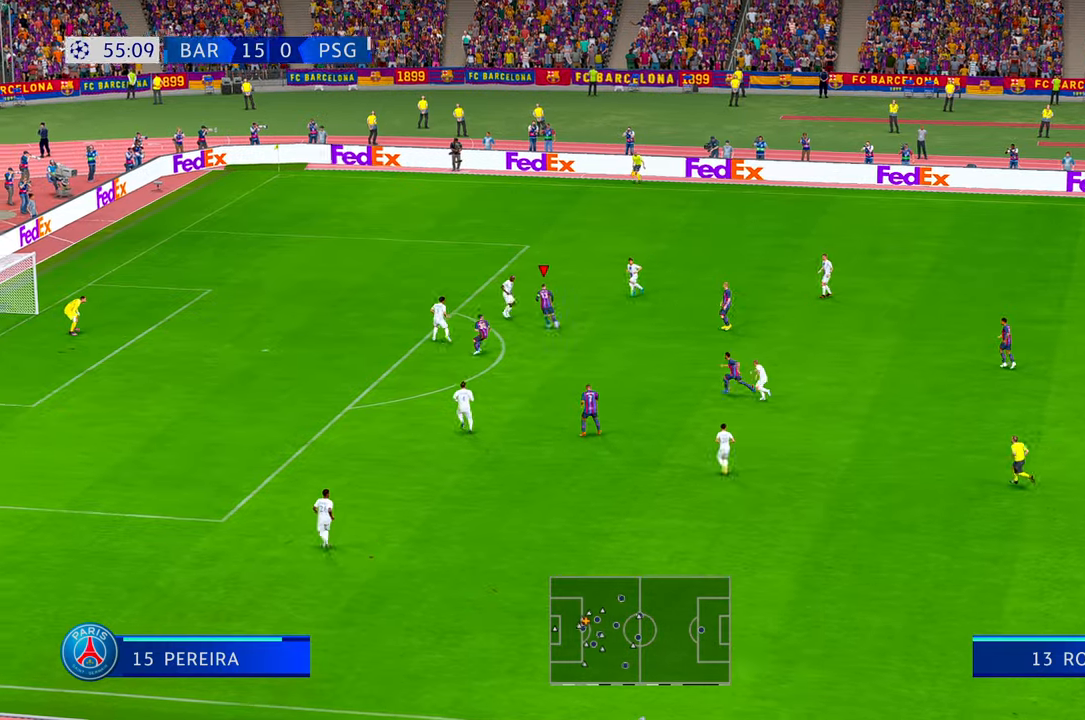
{"buttons": [], "left_stick": "down", "right_stick": "center", "events": [[50, "left_stick", "right"], [250, "left_stick", "down"]]}
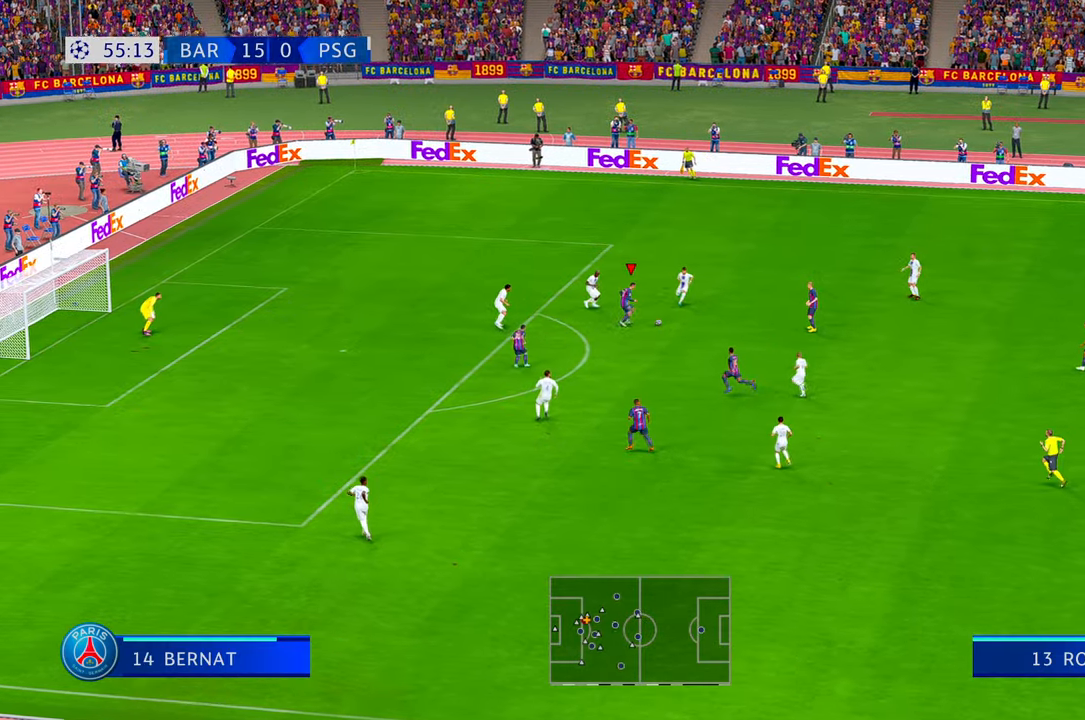
{"buttons": [], "left_stick": "down-left", "right_stick": "center"}
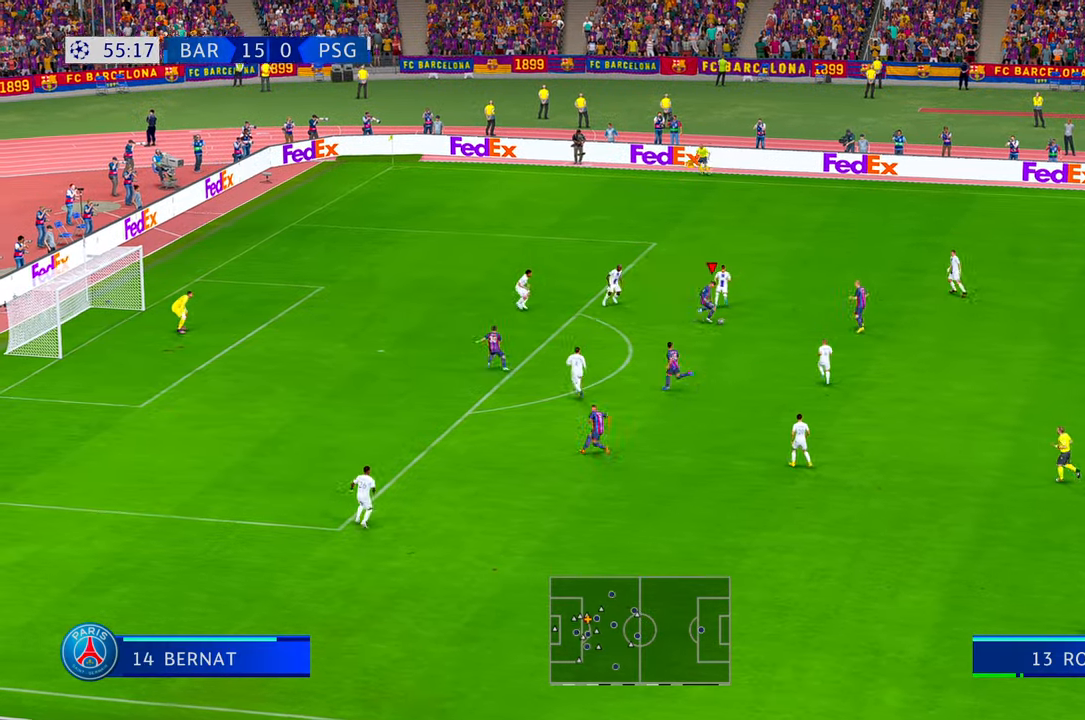
{"buttons": [], "left_stick": "up", "right_stick": "center", "events": [[100, "left_stick", "up-left"], [300, "left_stick", "up"]]}
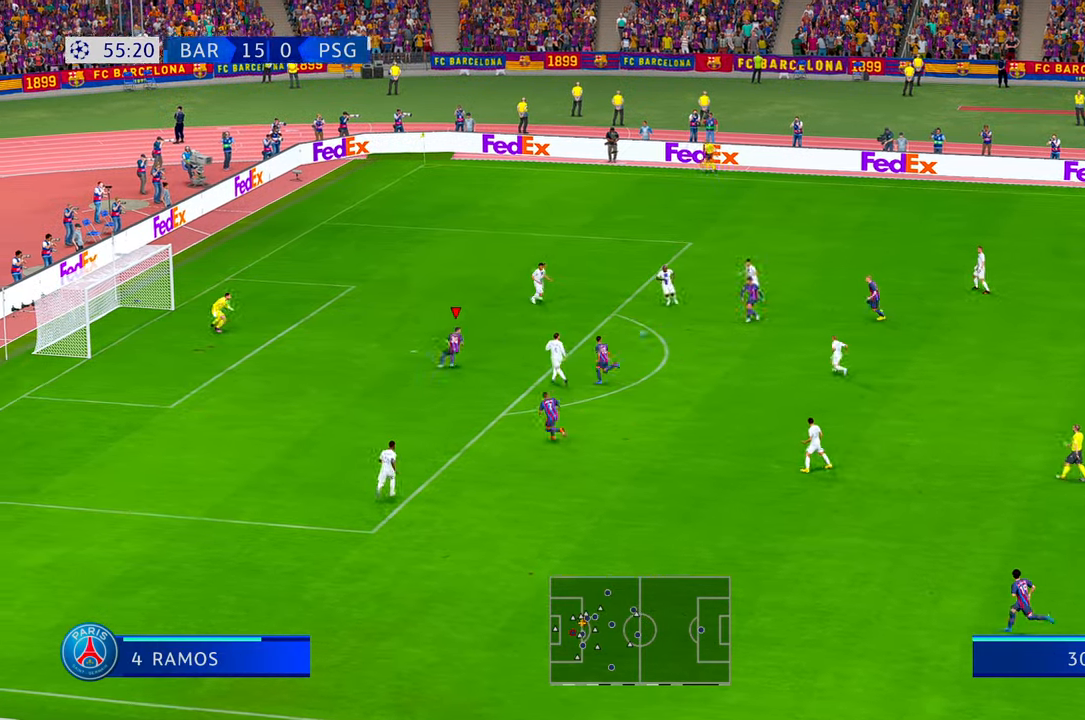
{"buttons": ["B"], "left_stick": "left", "right_stick": "center", "events": [[450, "left_stick", "left"], [483, "B", "down"]]}
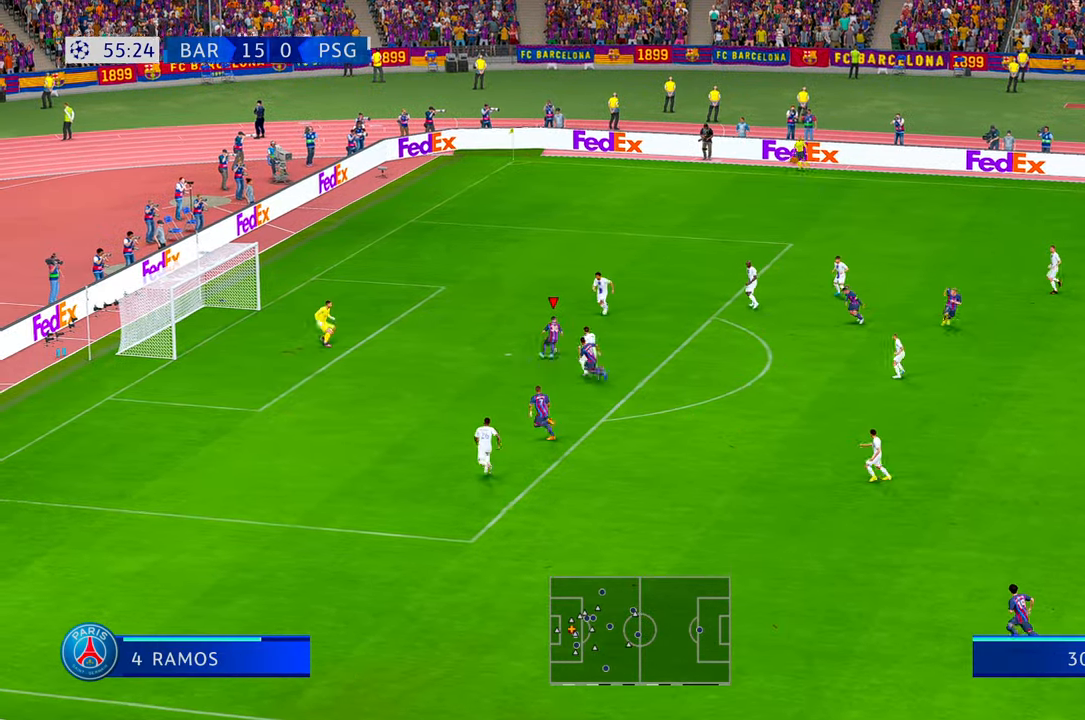
{"buttons": [], "left_stick": "down-left", "right_stick": "center", "events": [[83, "B", "up"], [267, "left_stick", "down-left"], [417, "DPAD_UP", "down"], [467, "DPAD_UP", "up"]]}
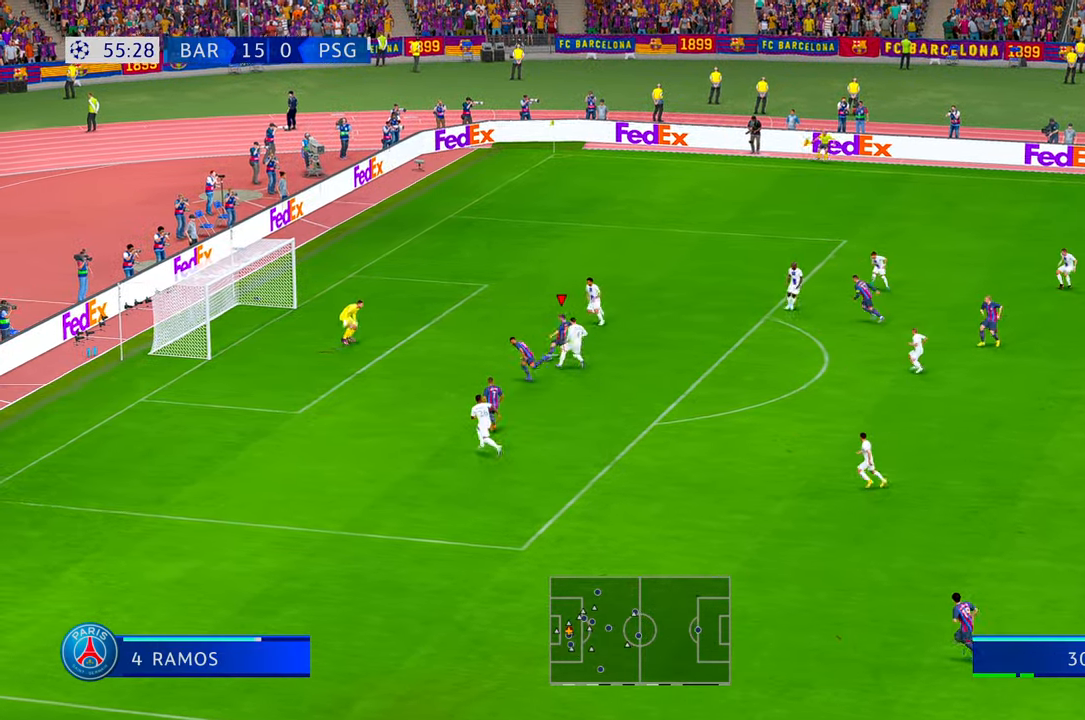
{"buttons": [], "left_stick": "up-left", "right_stick": "center", "events": [[17, "left_stick", "left"], [283, "left_stick", "up-left"]]}
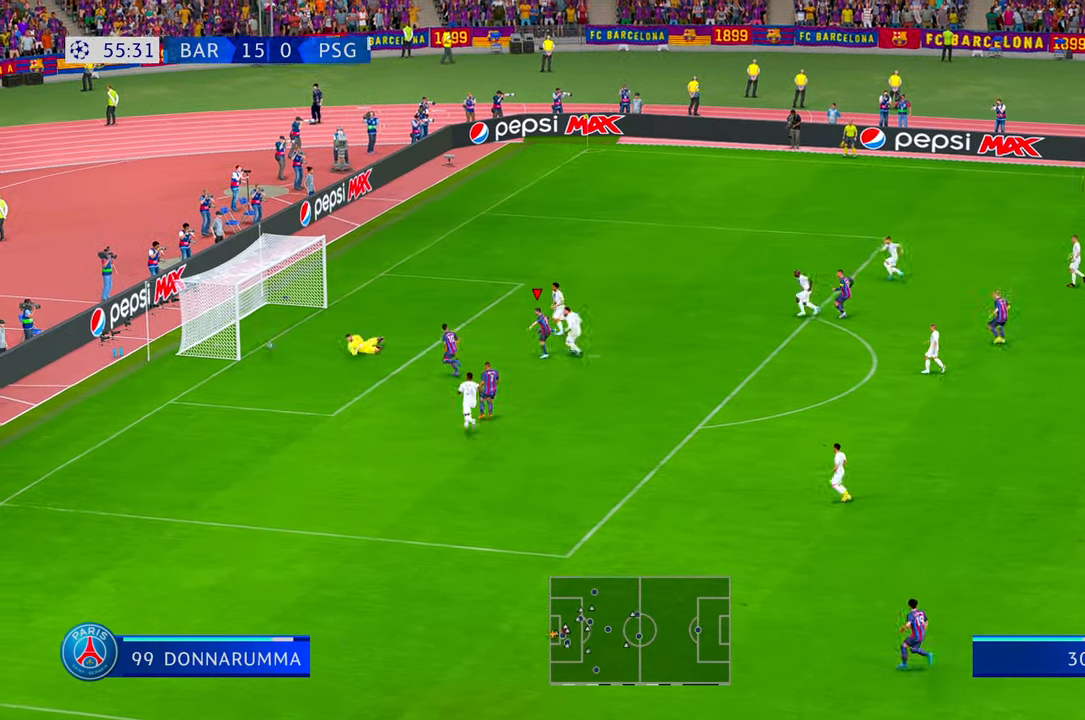
{"buttons": [], "left_stick": "up-right", "right_stick": "center", "events": [[33, "left_stick", "up"], [350, "left_stick", "up-right"]]}
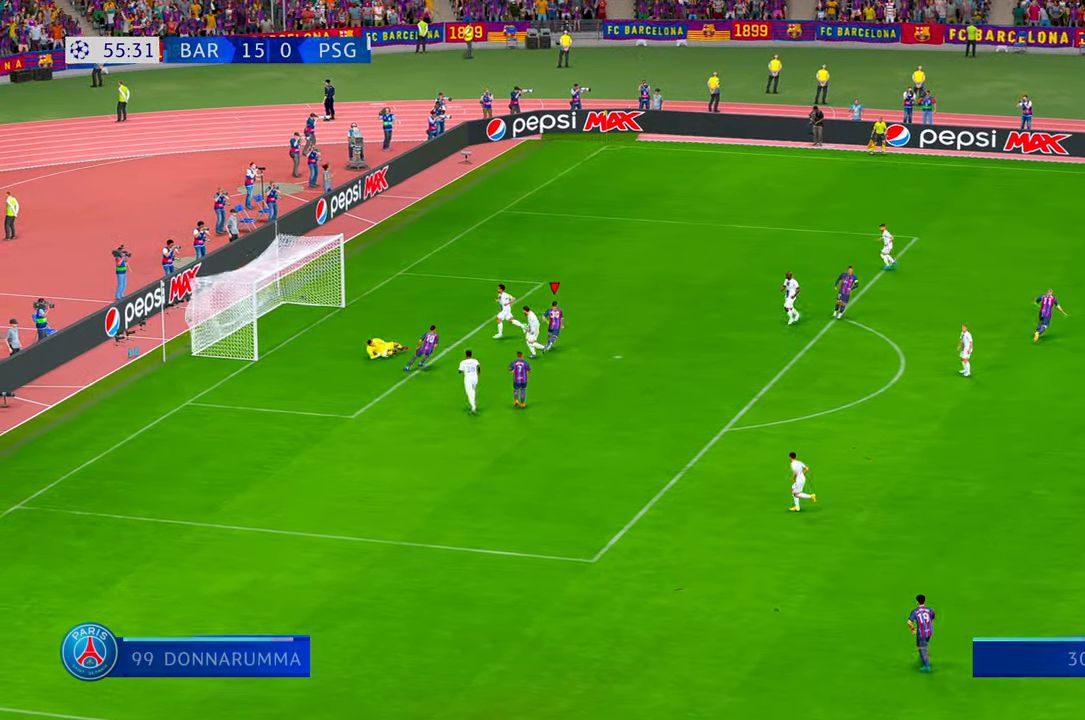
{"buttons": [], "left_stick": "up-right", "right_stick": "center", "events": []}
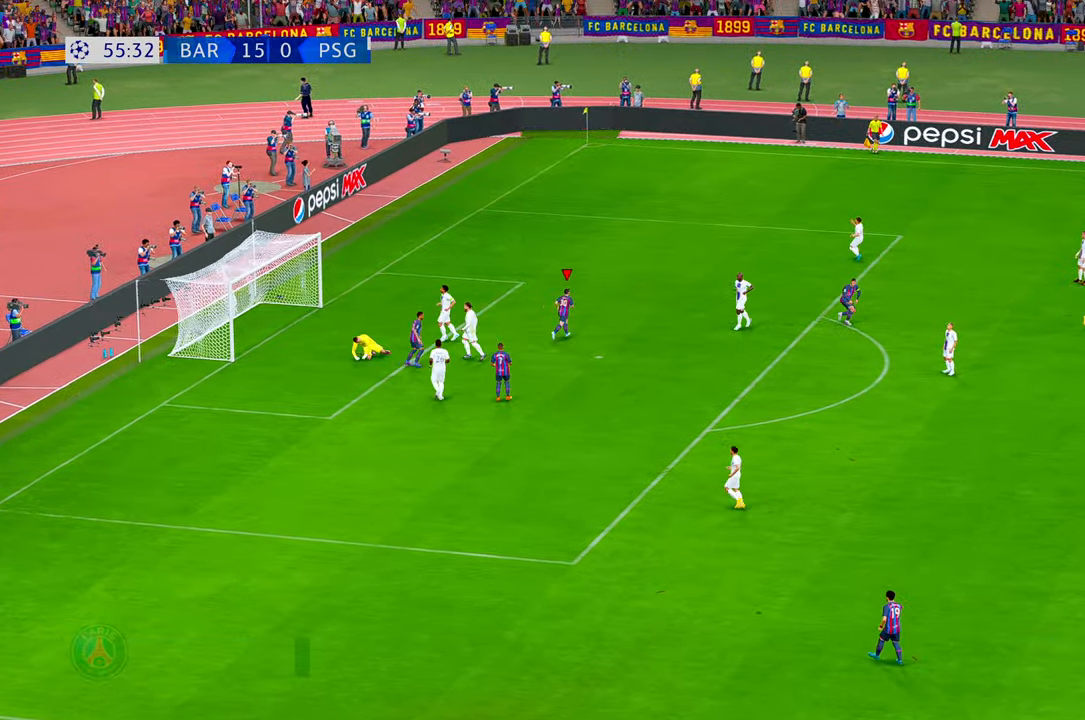
{"buttons": [], "left_stick": "up-right", "right_stick": "center", "events": []}
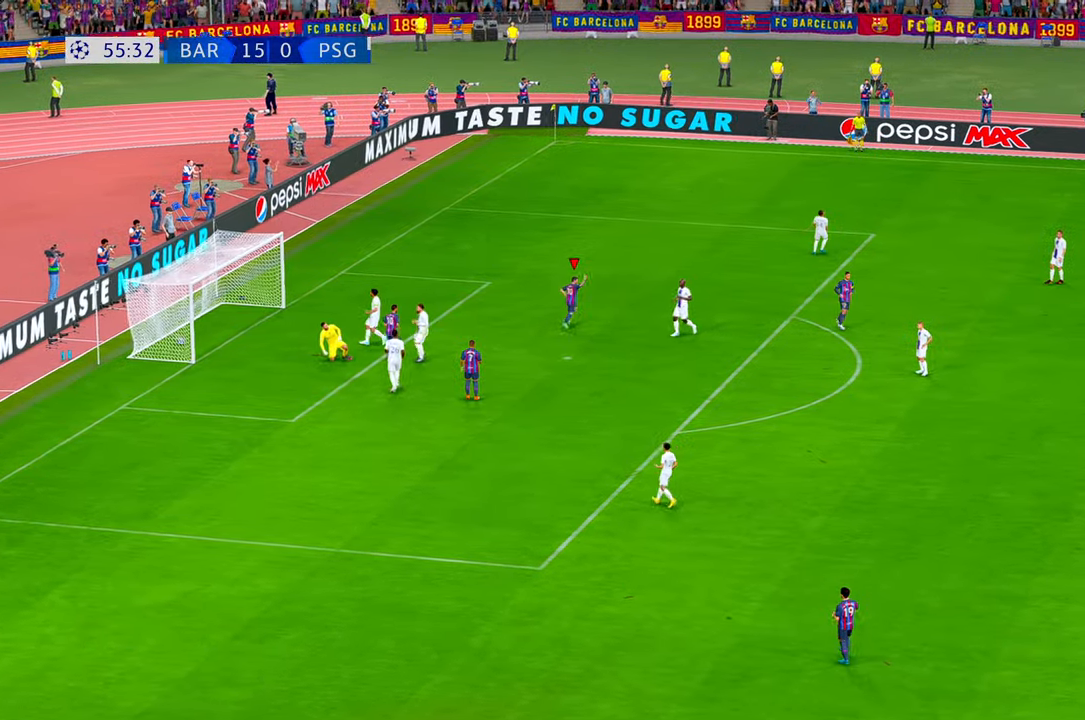
{"buttons": [], "left_stick": "up-right", "right_stick": "center", "events": []}
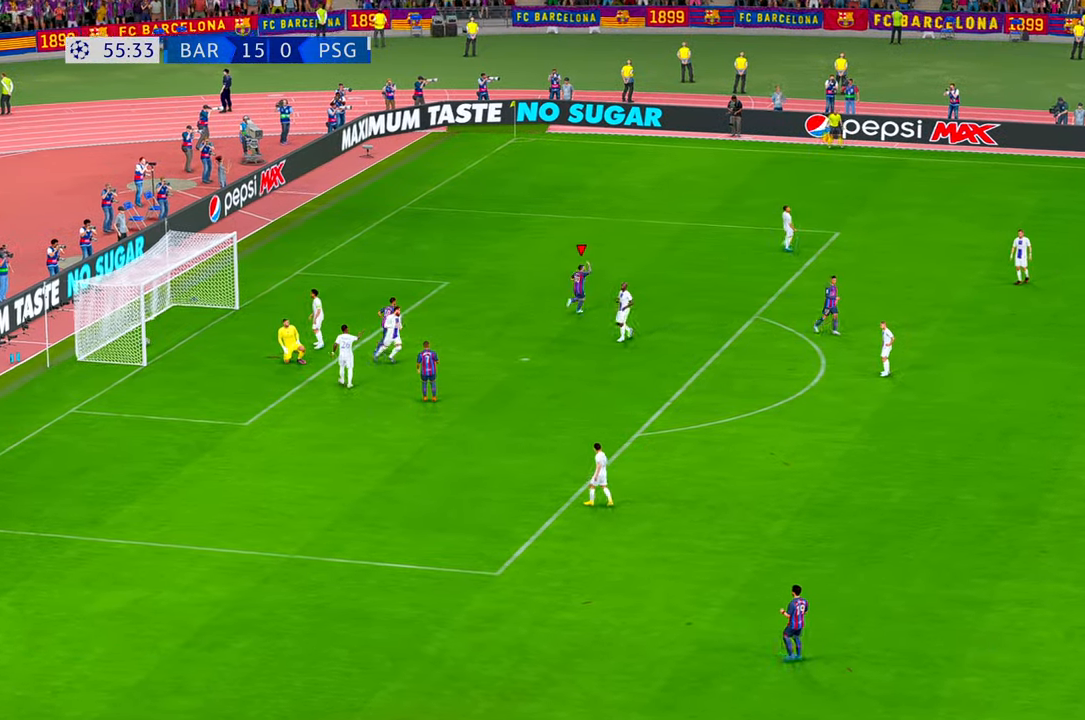
{"buttons": [], "left_stick": "up-right", "right_stick": "center", "events": []}
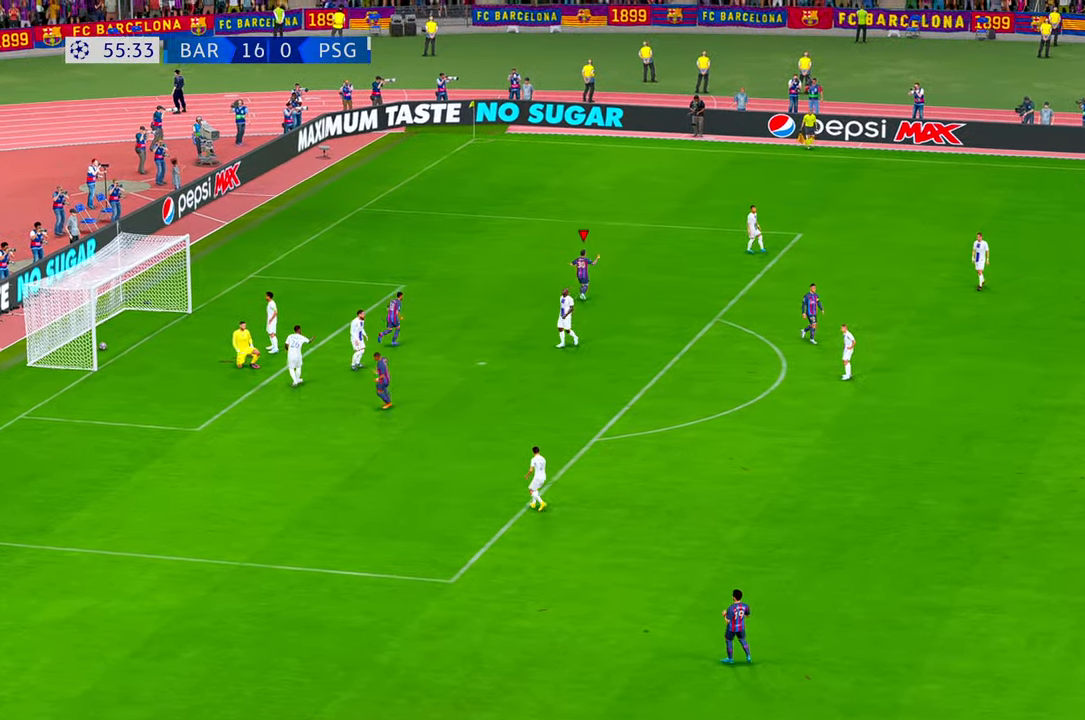
{"buttons": [], "left_stick": "center", "right_stick": "center", "events": [[183, "left_stick", "center"], [233, "L1", "down"], [283, "L1", "up"]]}
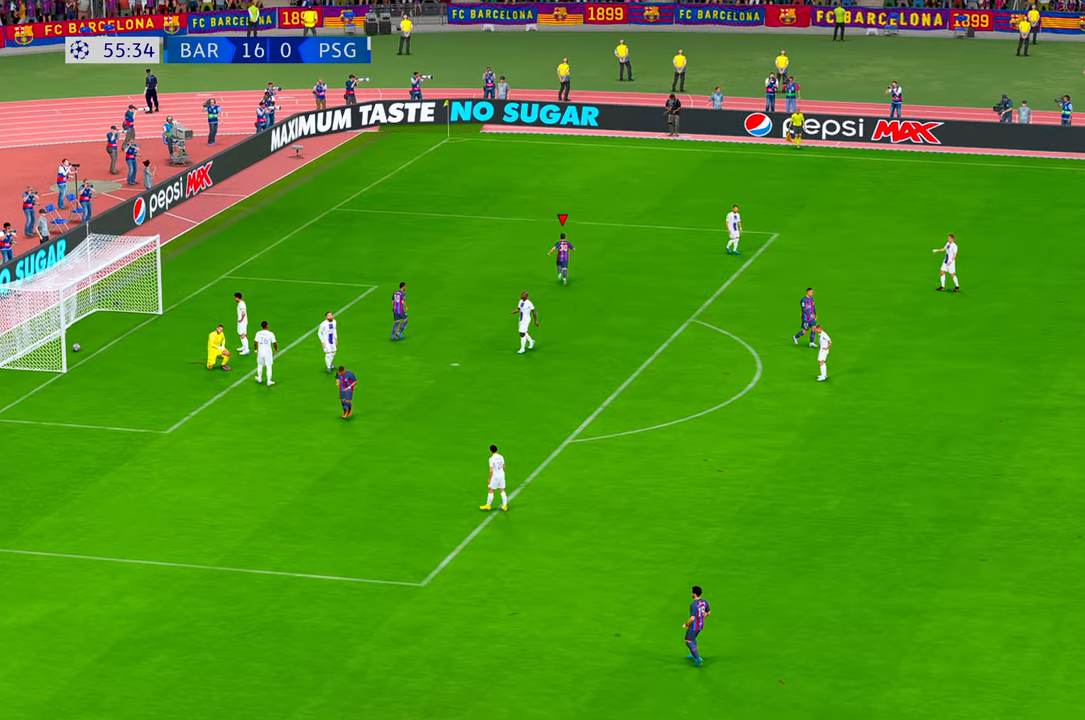
{"buttons": [], "left_stick": "center", "right_stick": "center", "events": []}